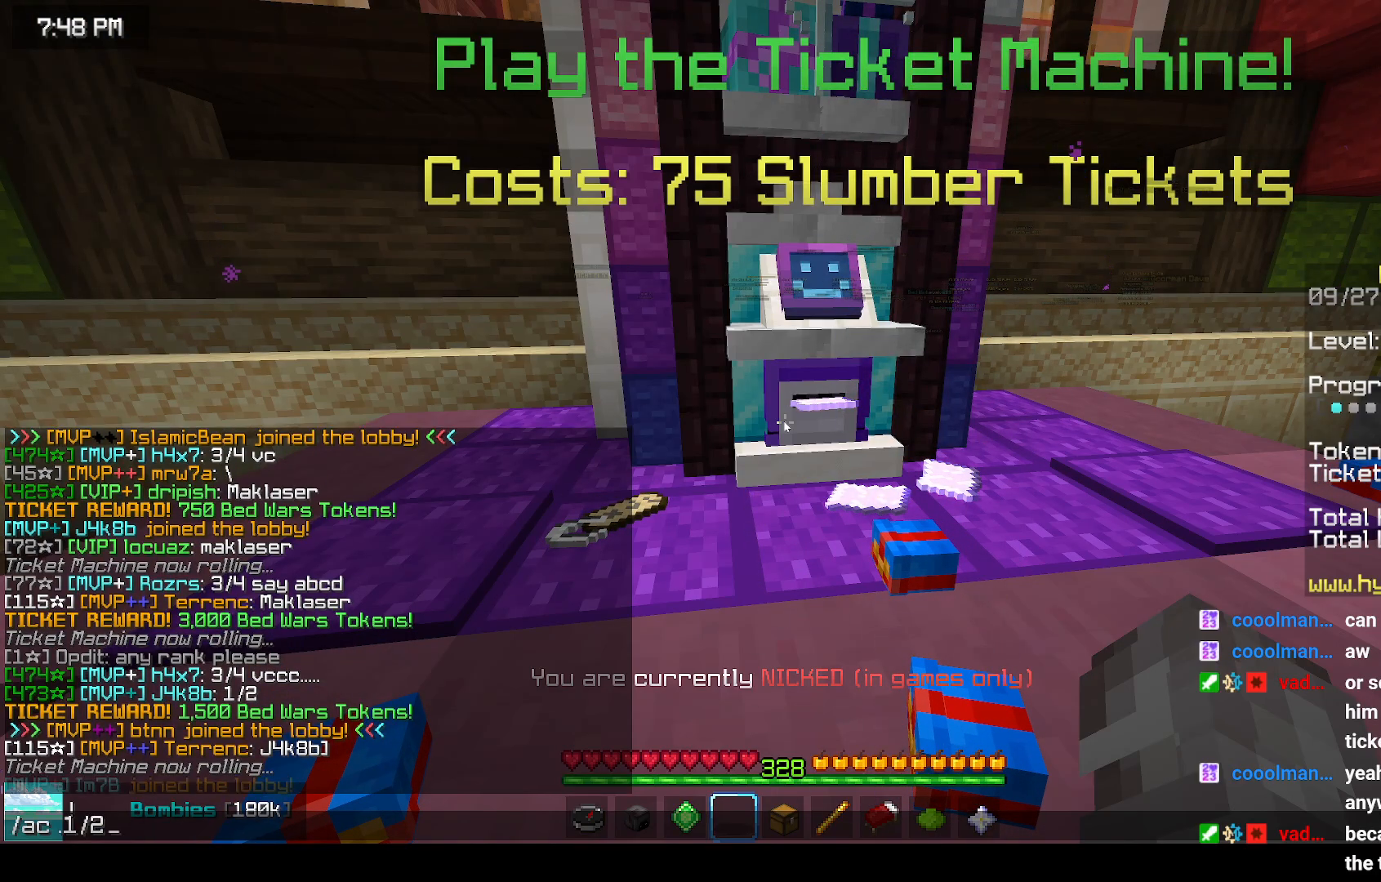
Gameplay with keyboard and mouse; each line is a JSON object with the keys and mouse buttons held at the frame after it. "events" lists presses ("down") and releases ("up") of "down", "left", "right", "space", "up", "mouse_left" and "mouse_right" between this image and that frame as [ms after this image, input, new state], when the widget could be followed in between. "mouse_left", "mouse_right" = the "left", "right" buttons of the "mouse" list. No other keys are recorded. Fast repeated clicks can show as one long hold. Mouse movement is not recorded.
{"keys": [], "mouse": [], "events": []}
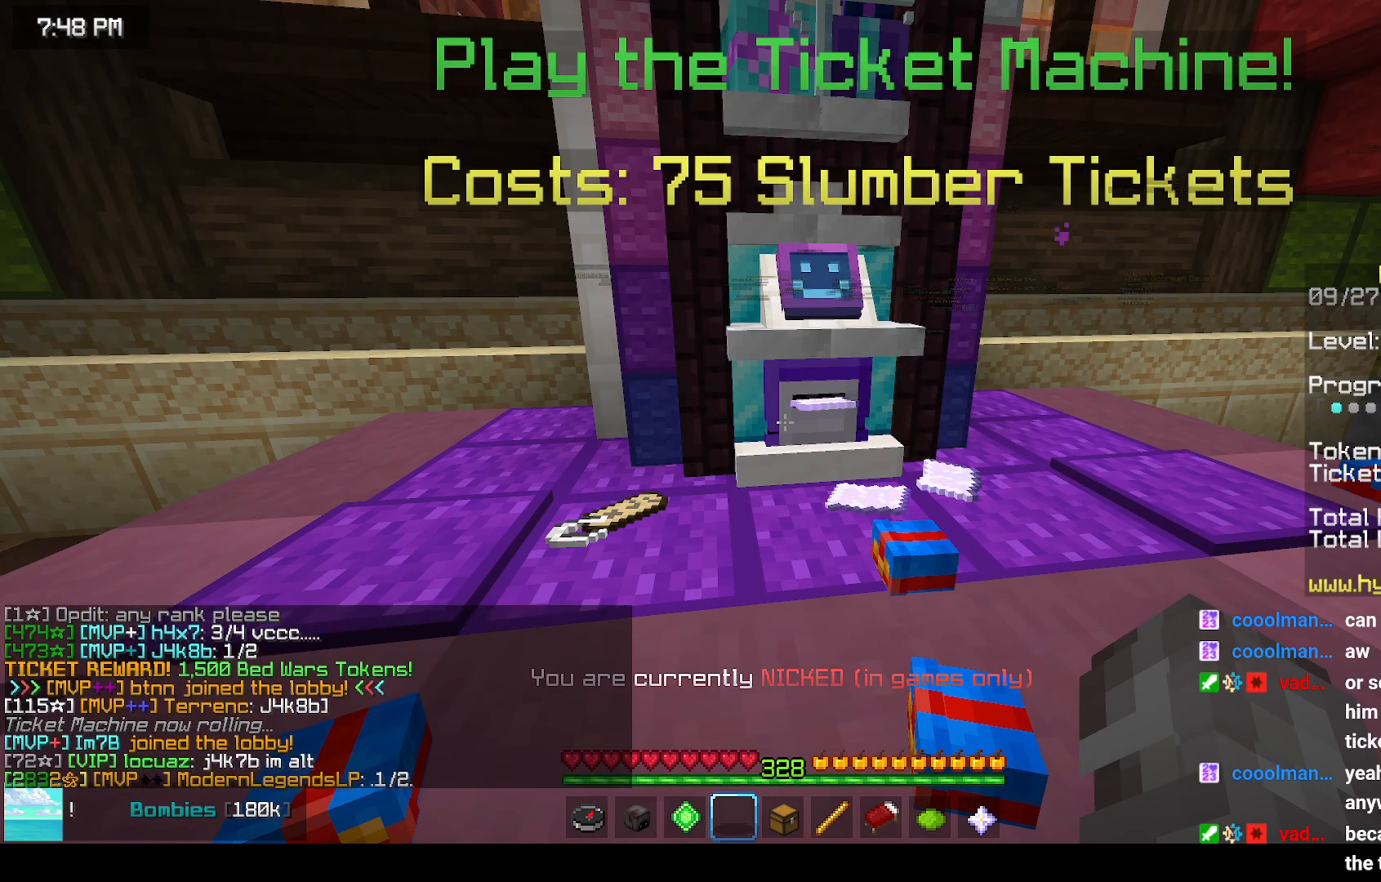
{"keys": [], "mouse": [], "events": []}
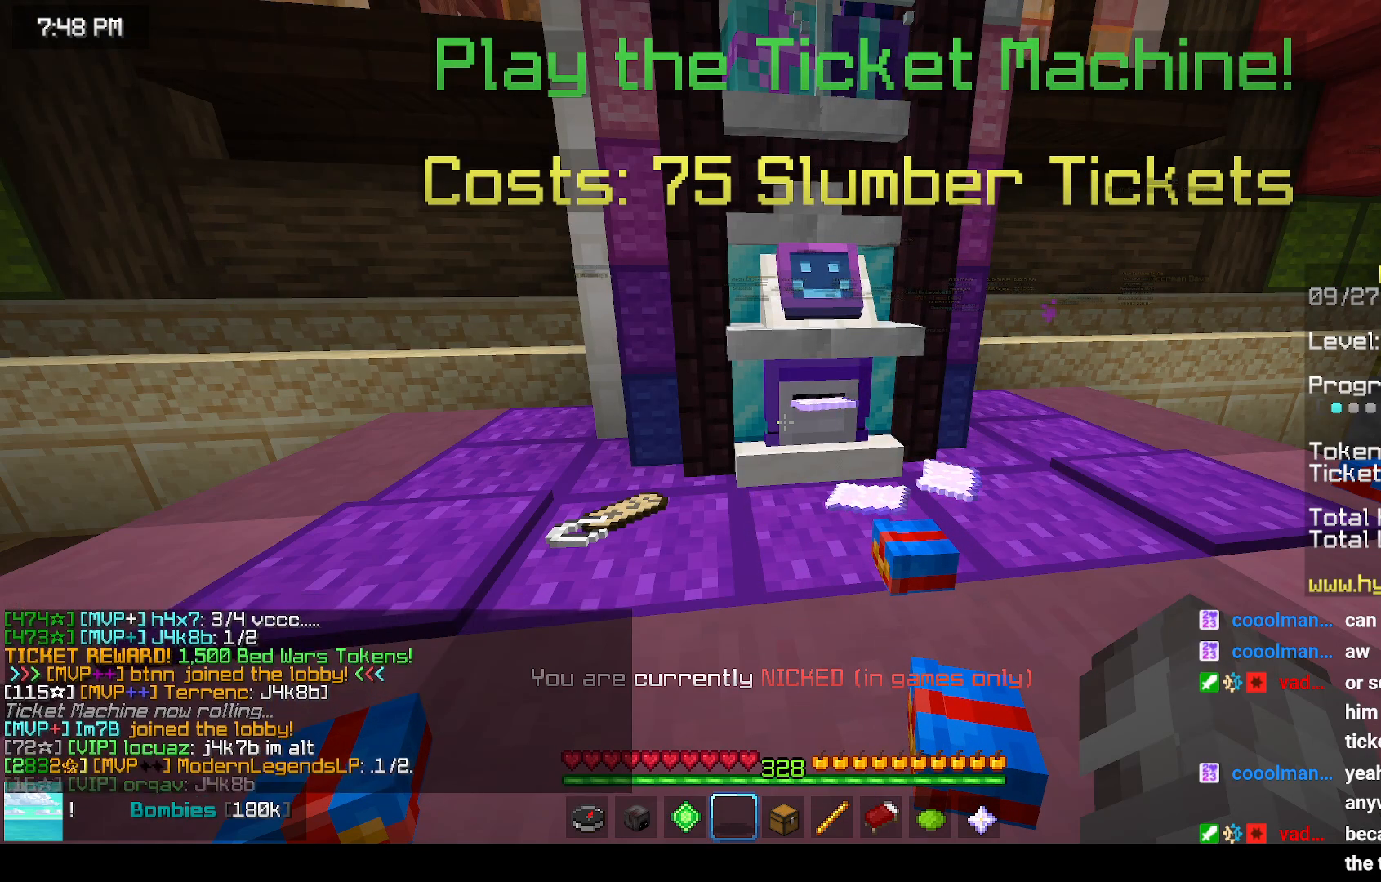
{"keys": ["up"], "mouse": [], "events": [[200, "up", "down"]]}
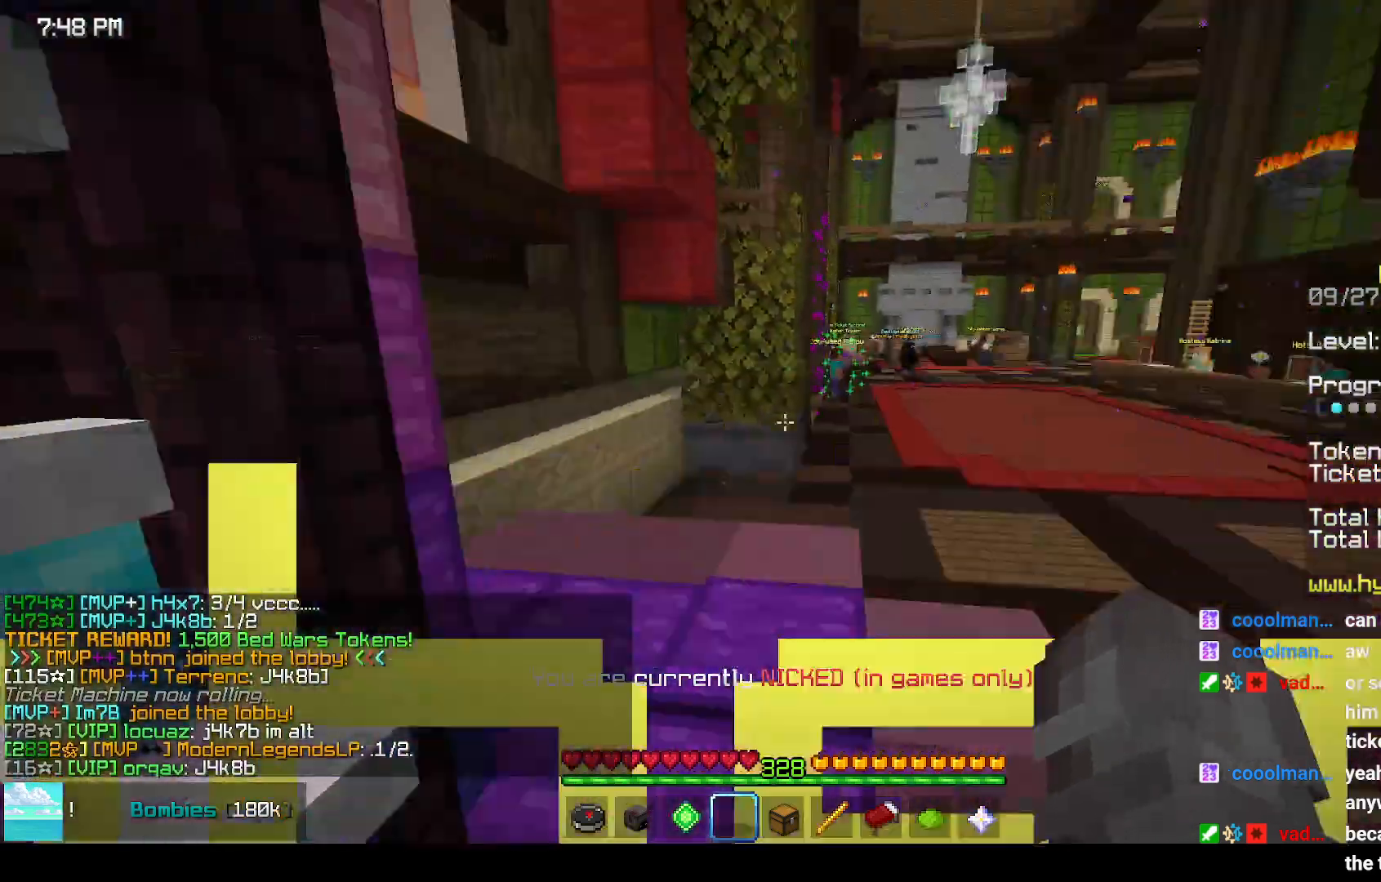
{"keys": ["space", "up"], "mouse": [], "events": [[100, "space", "down"]]}
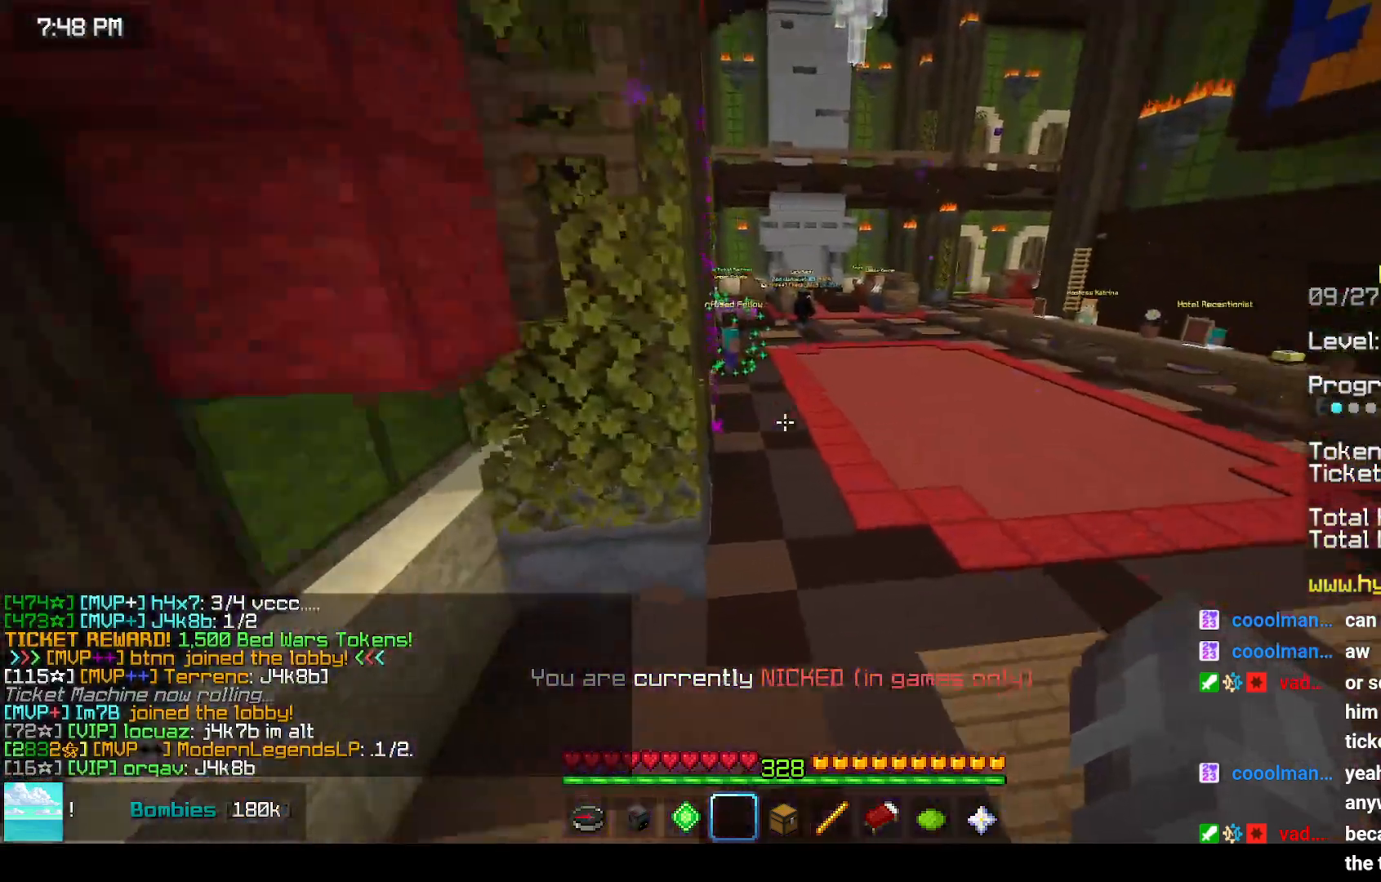
{"keys": ["space", "up"], "mouse": [], "events": []}
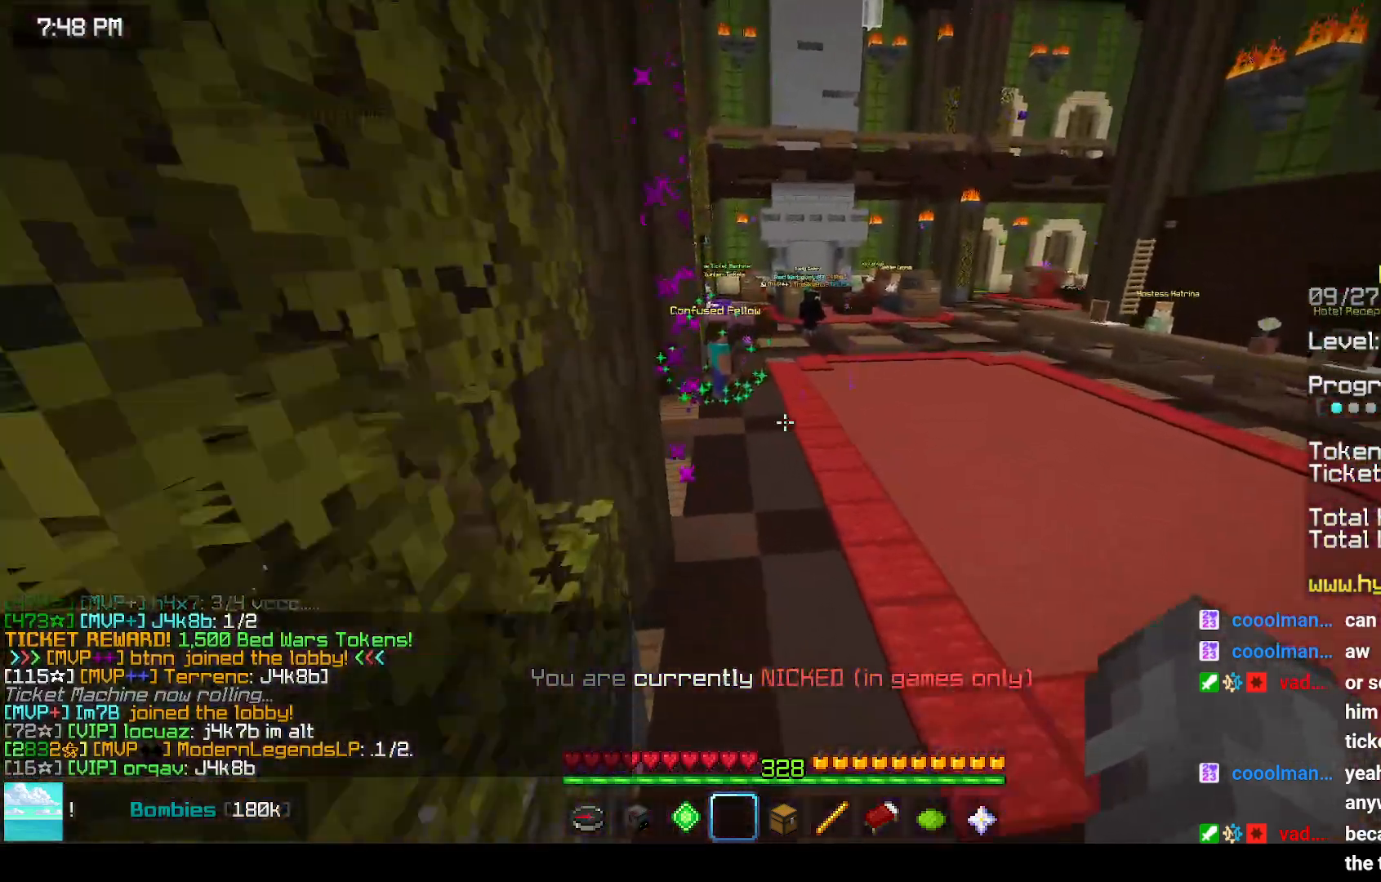
{"keys": ["space", "up"], "mouse": [], "events": []}
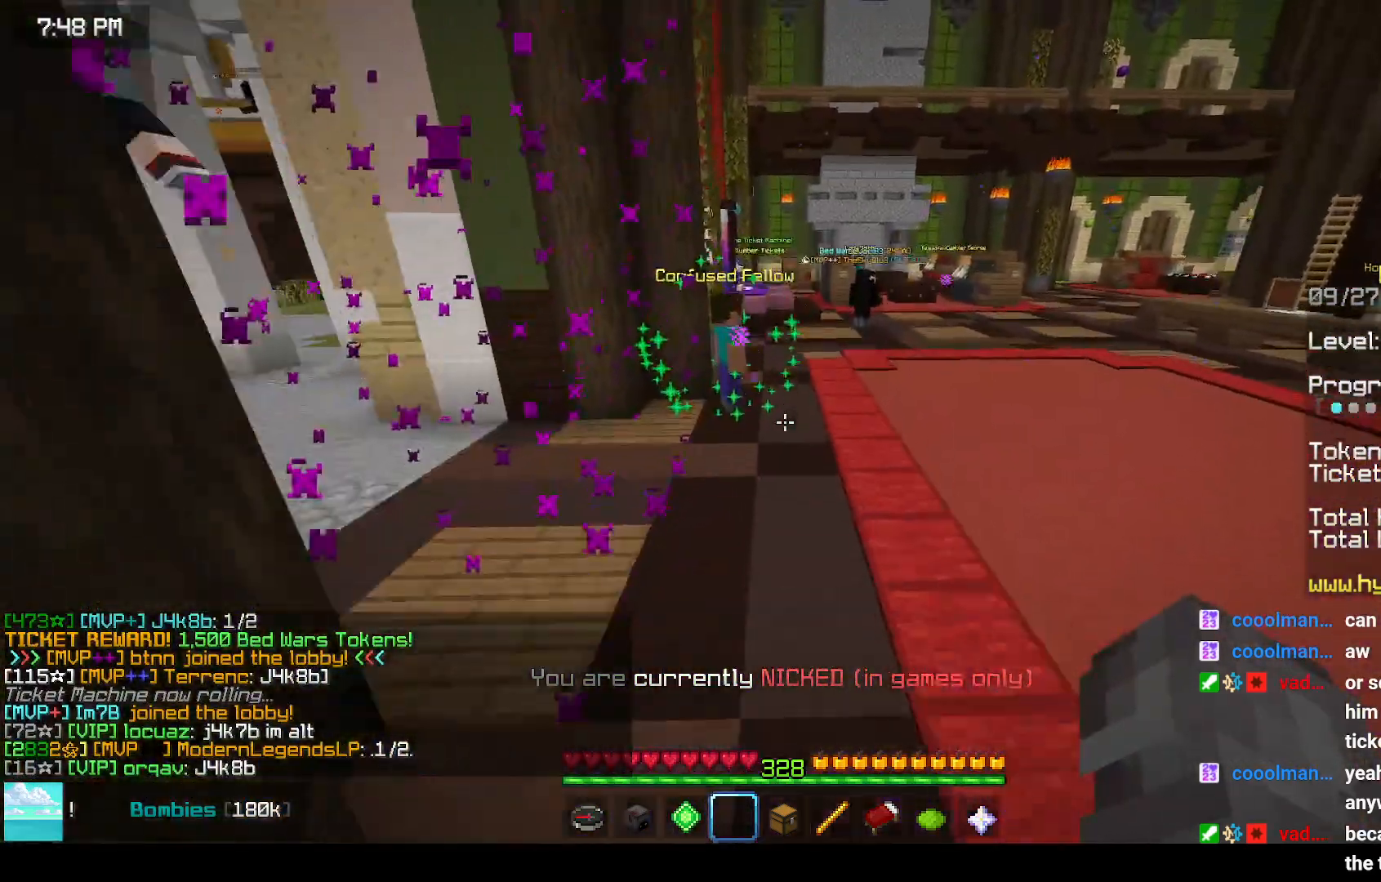
{"keys": ["space", "up"], "mouse": [], "events": []}
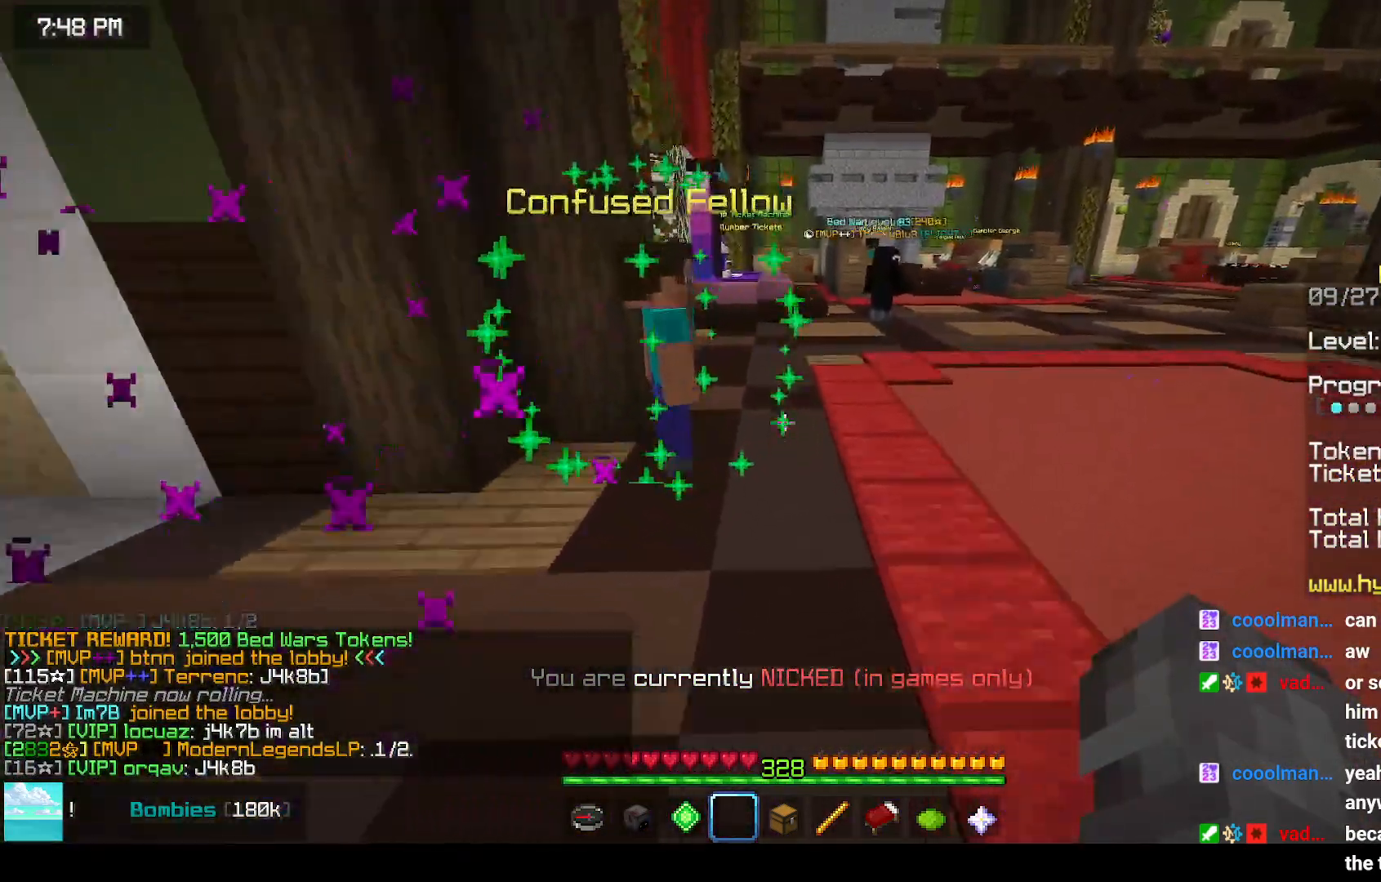
{"keys": ["space", "up"], "mouse": [], "events": []}
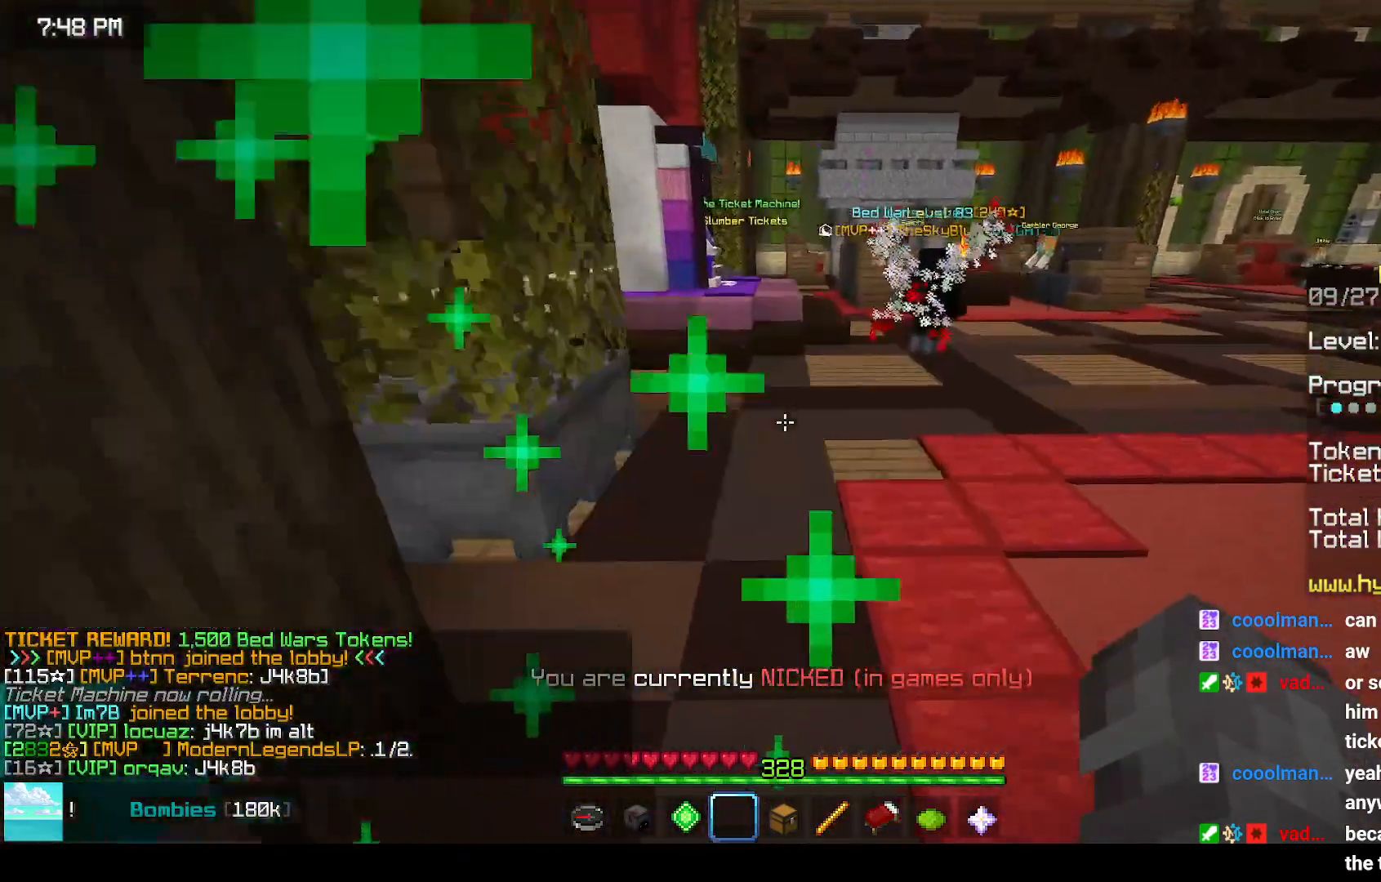
{"keys": ["space", "up"], "mouse": [], "events": []}
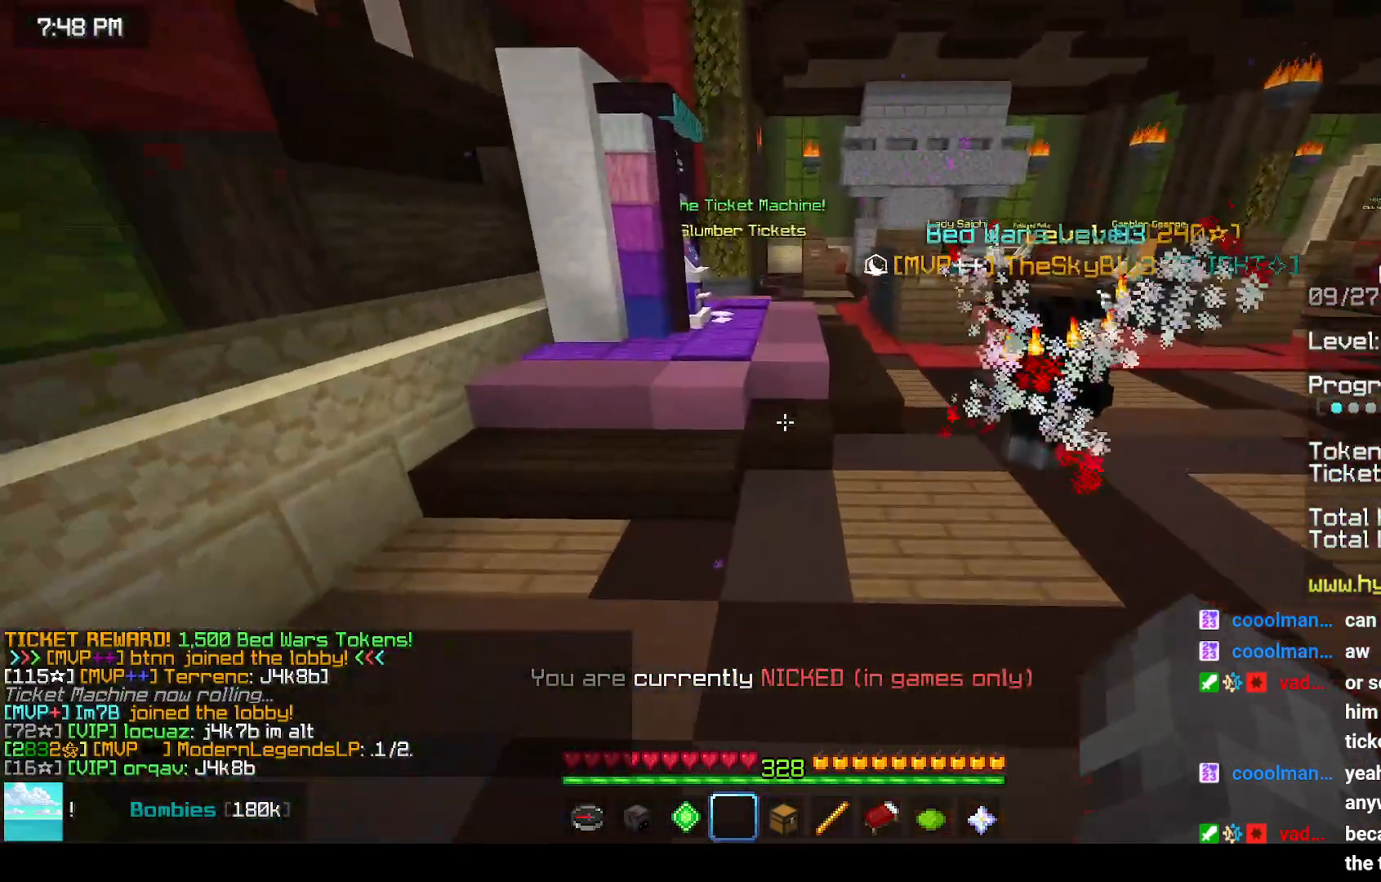
{"keys": ["up"], "mouse": [], "events": [[500, "space", "up"]]}
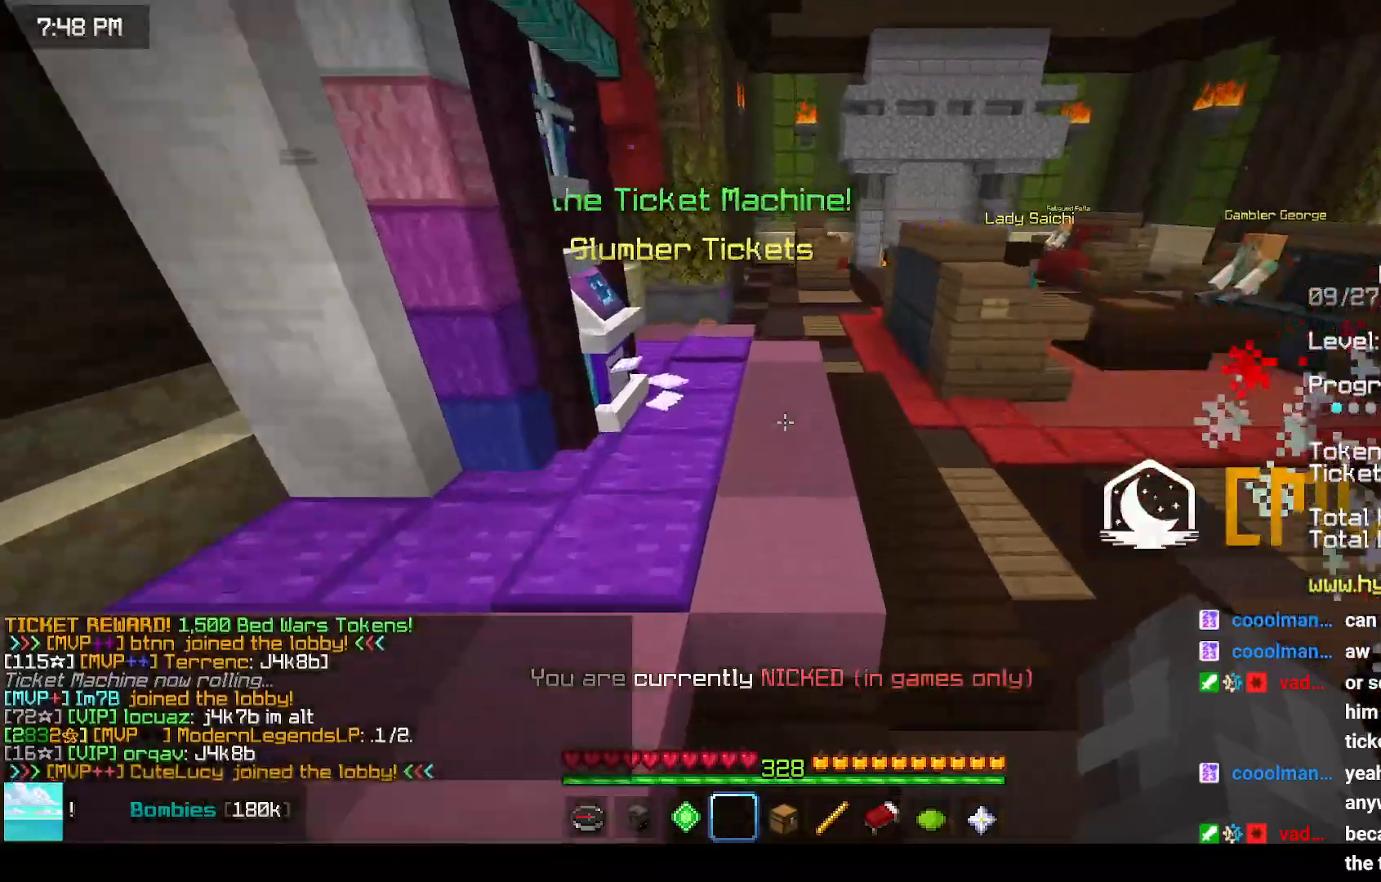
{"keys": ["up"], "mouse": [], "events": []}
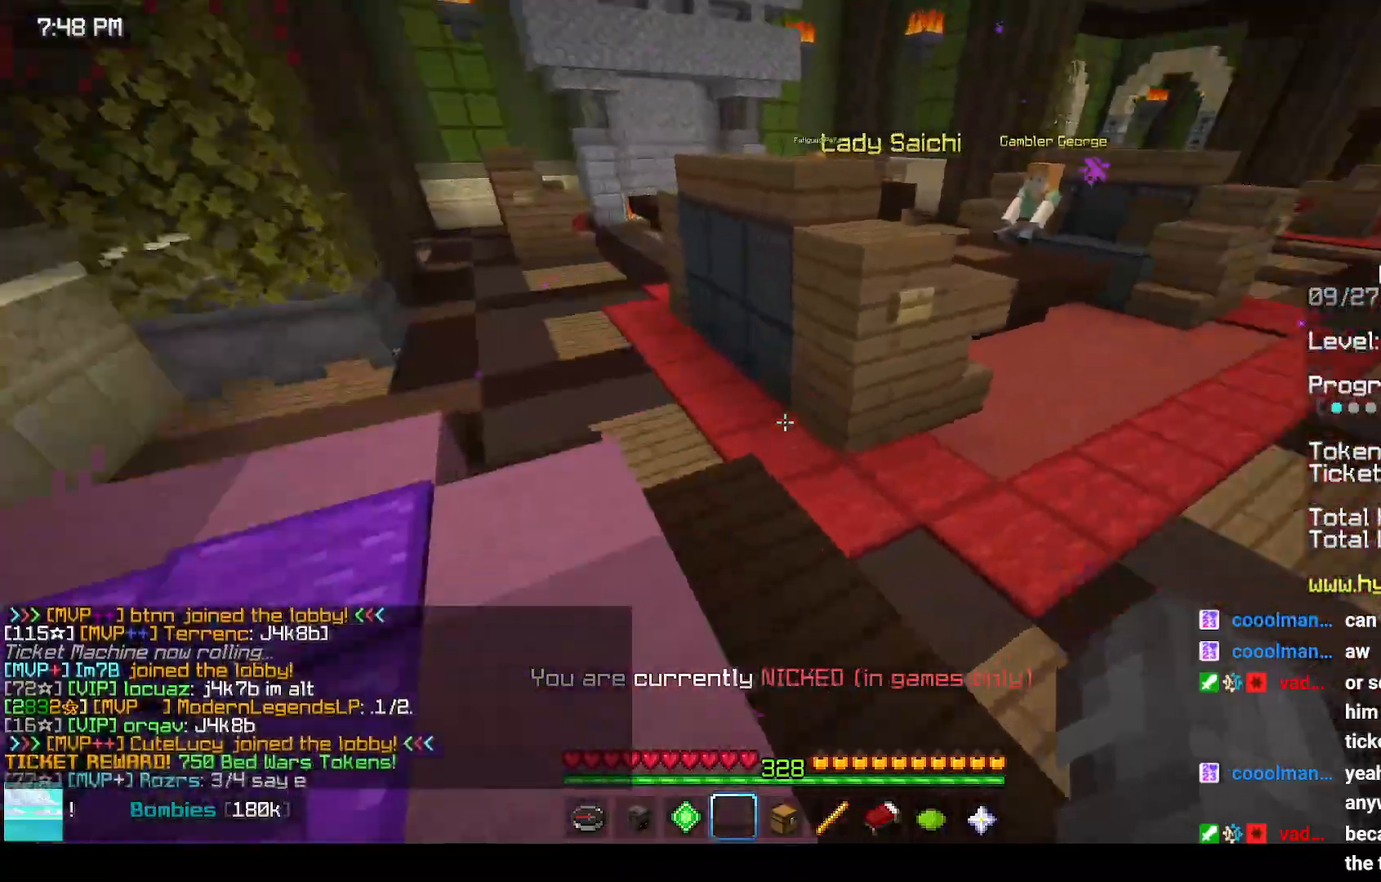
{"keys": ["left", "up"], "mouse": [], "events": [[133, "space", "down"], [400, "space", "up"], [500, "left", "down"]]}
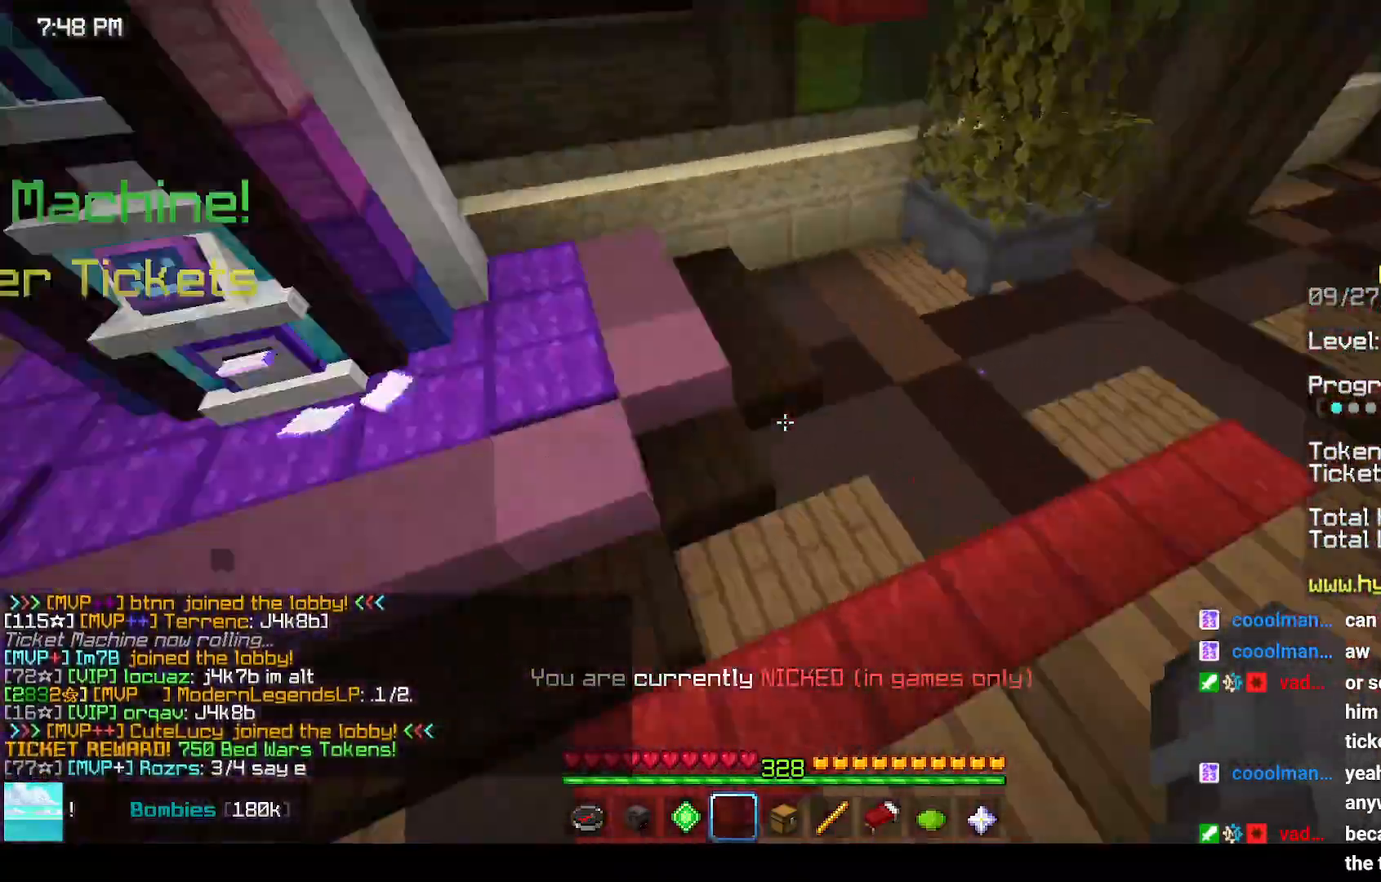
{"keys": ["left", "space", "up"], "mouse": [], "events": [[233, "space", "down"]]}
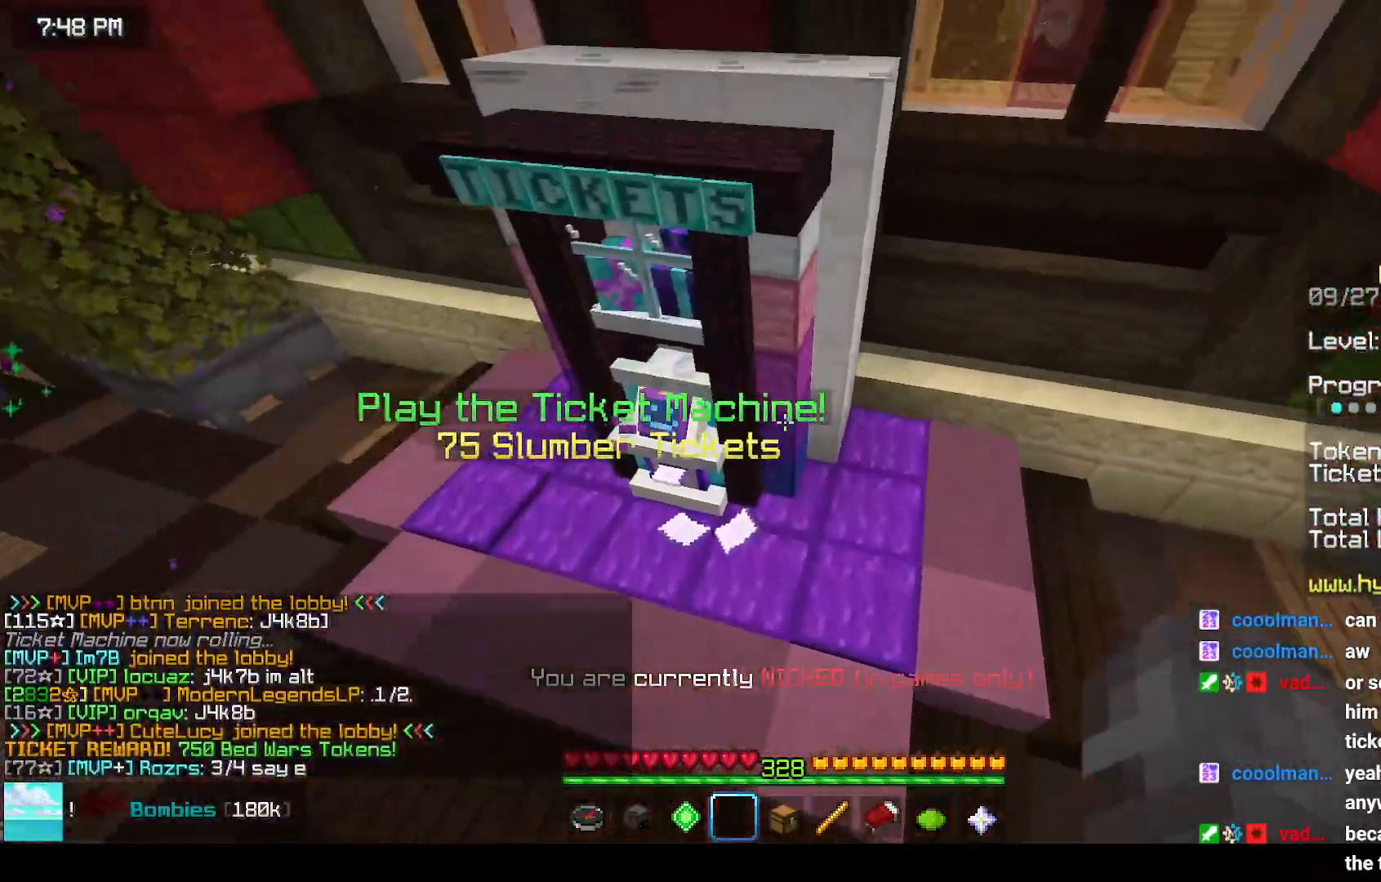
{"keys": ["down", "left", "space"], "mouse": [], "events": [[17, "space", "up"], [17, "up", "up"], [300, "down", "down"], [350, "mouse_left", "down"], [350, "mouse_right", "down"], [467, "mouse_left", "up"], [467, "mouse_right", "up"], [467, "space", "down"]]}
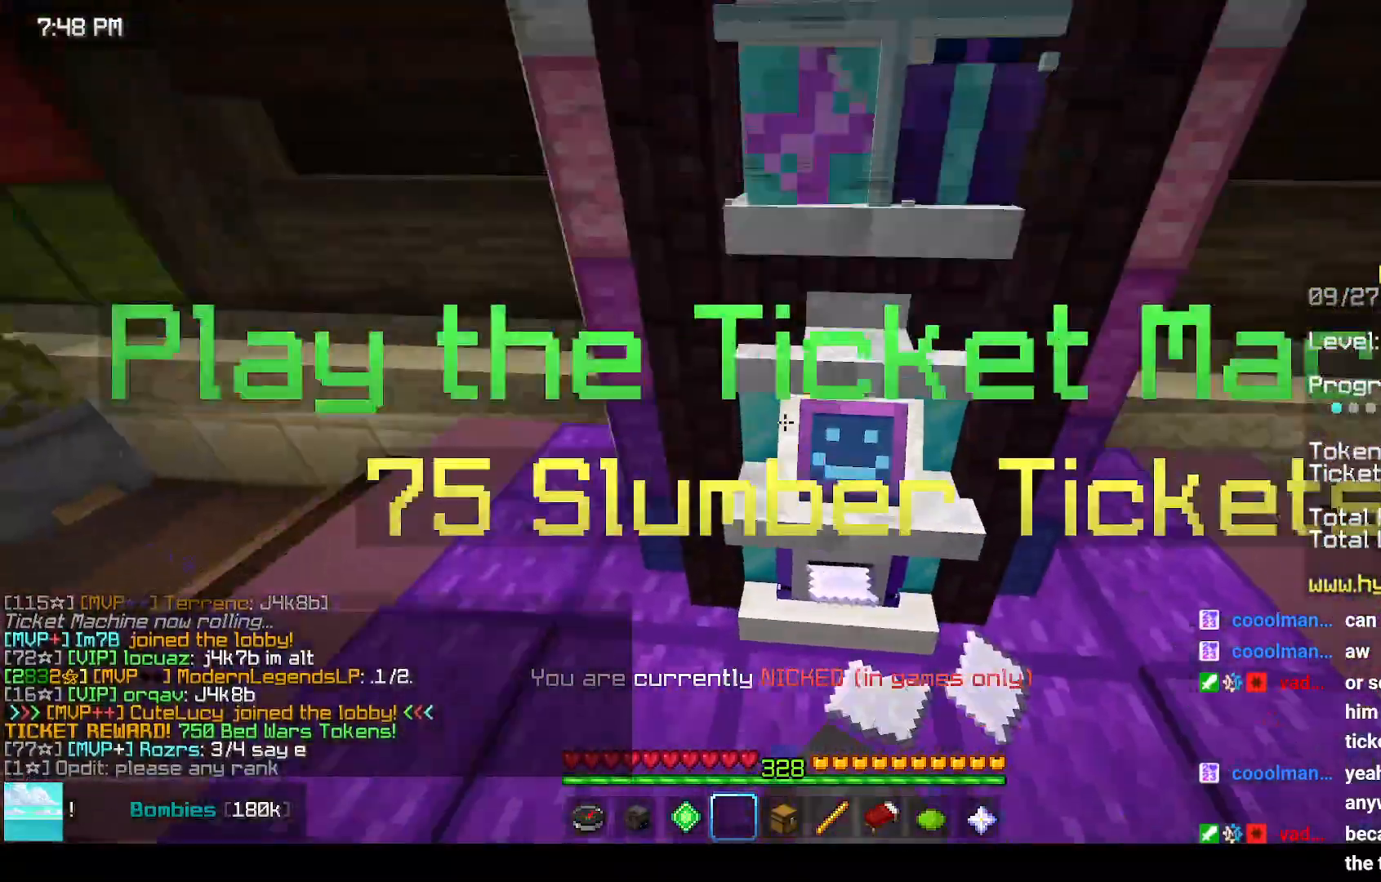
{"keys": [], "mouse": [], "events": [[17, "left", "up"], [17, "mouse_left", "down"], [83, "mouse_right", "down"], [117, "mouse_right", "up"], [133, "down", "up"], [133, "mouse_left", "up"], [133, "space", "up"]]}
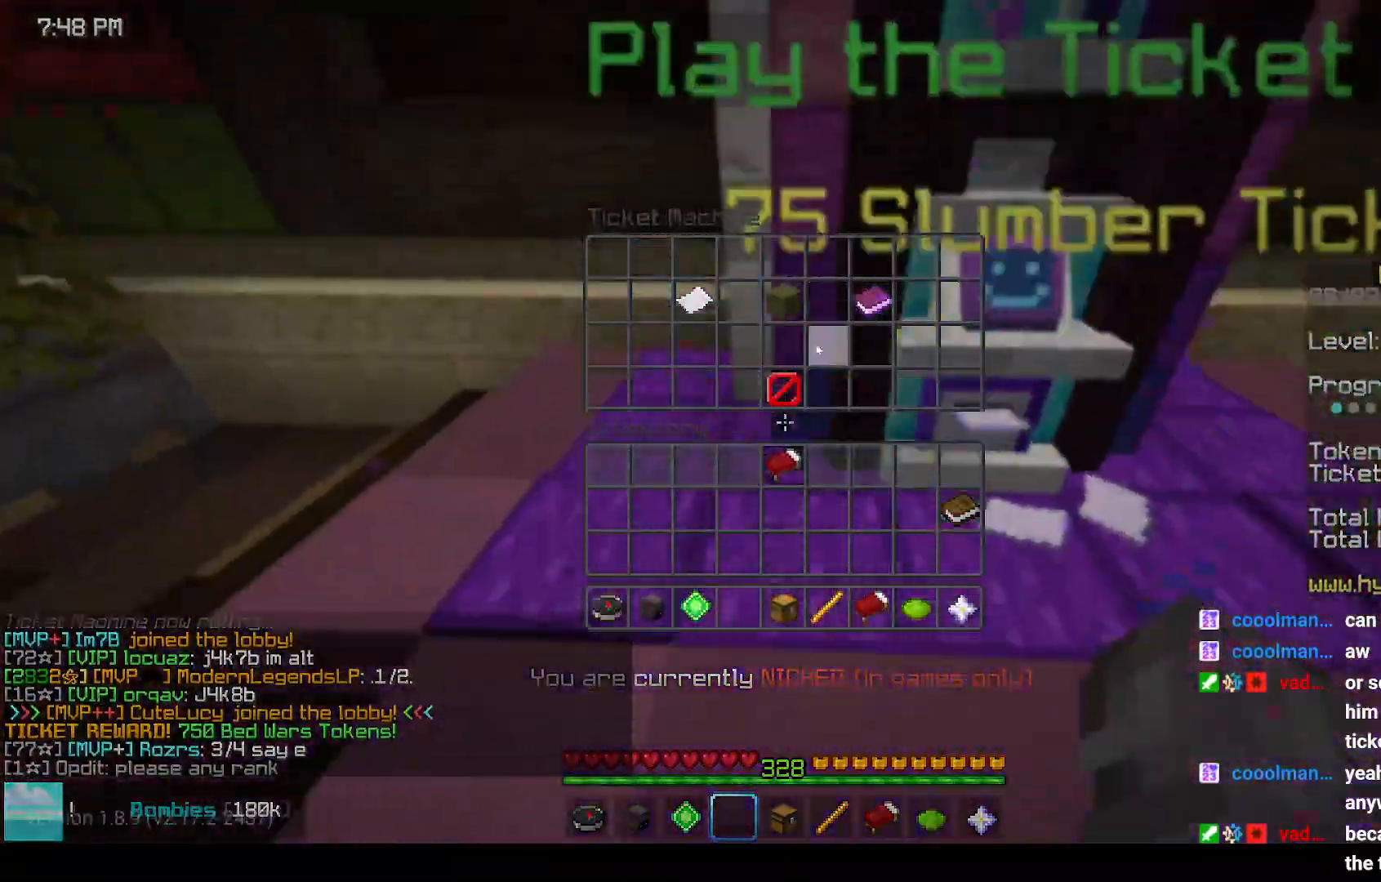
{"keys": [], "mouse": [], "events": []}
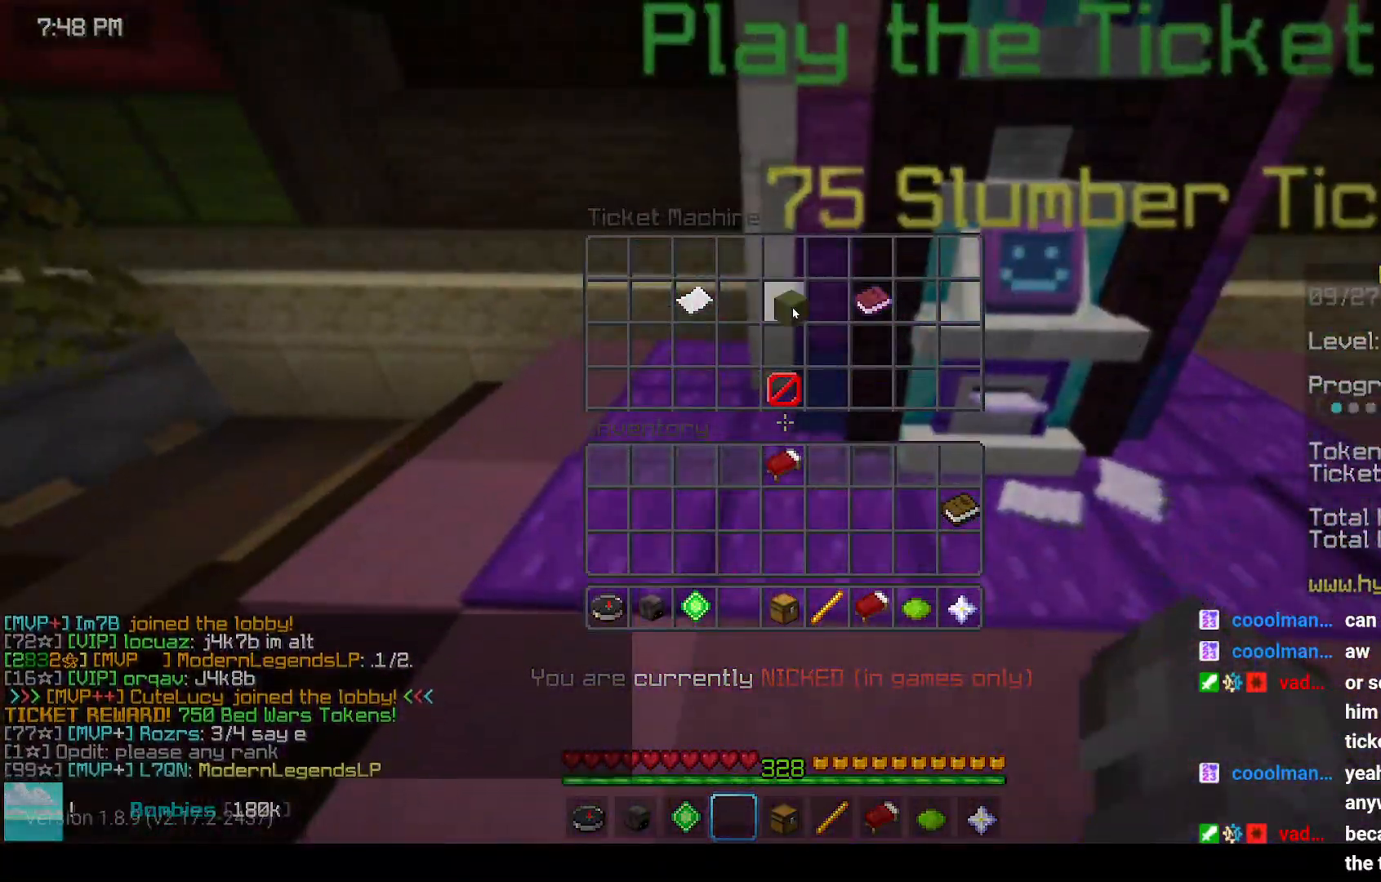
{"keys": ["left", "up"], "mouse": [], "events": [[383, "left", "down"], [383, "up", "down"]]}
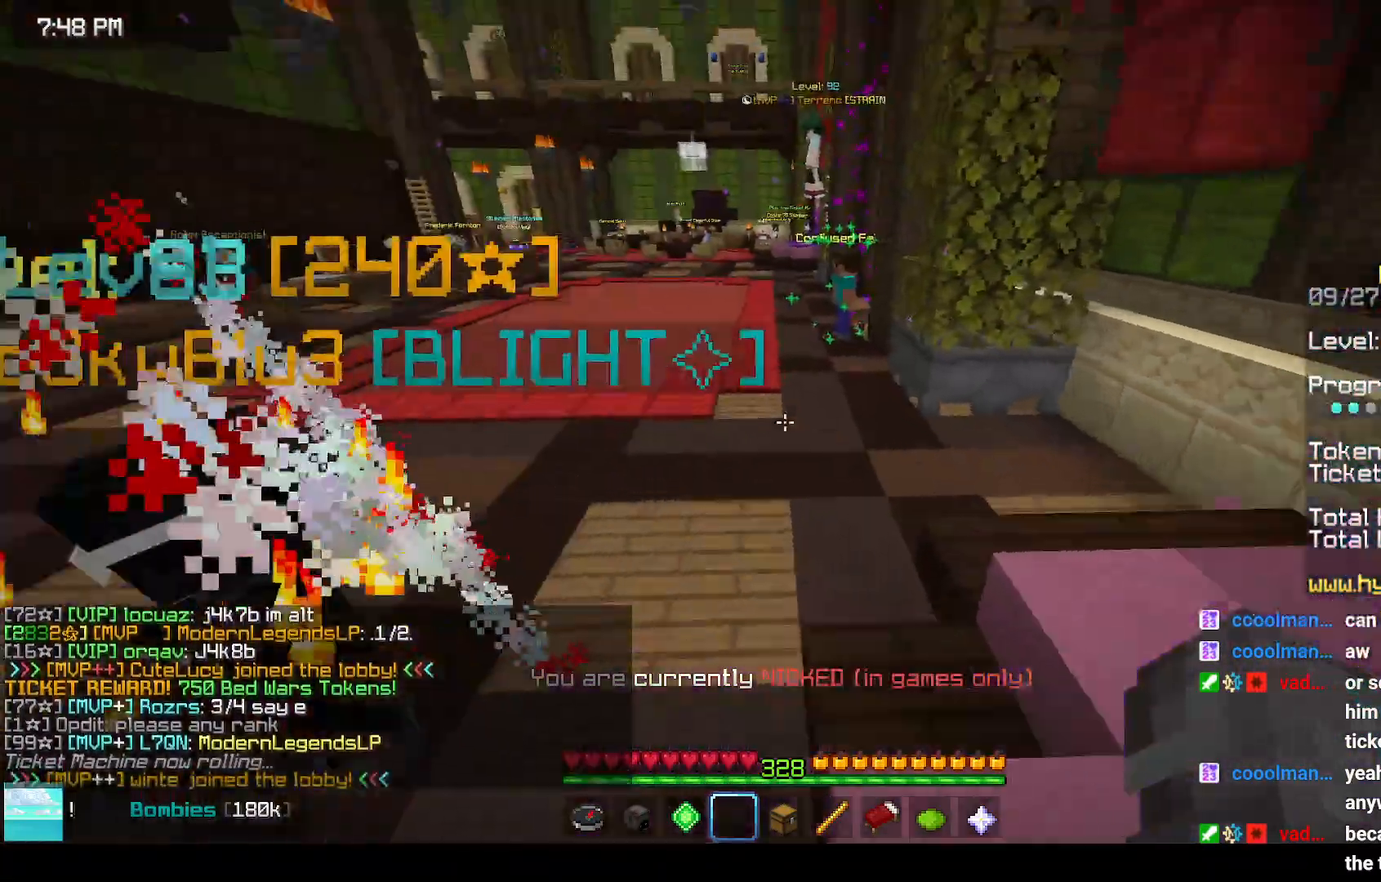
{"keys": ["space", "up"], "mouse": [], "events": [[50, "space", "down"], [267, "left", "up"]]}
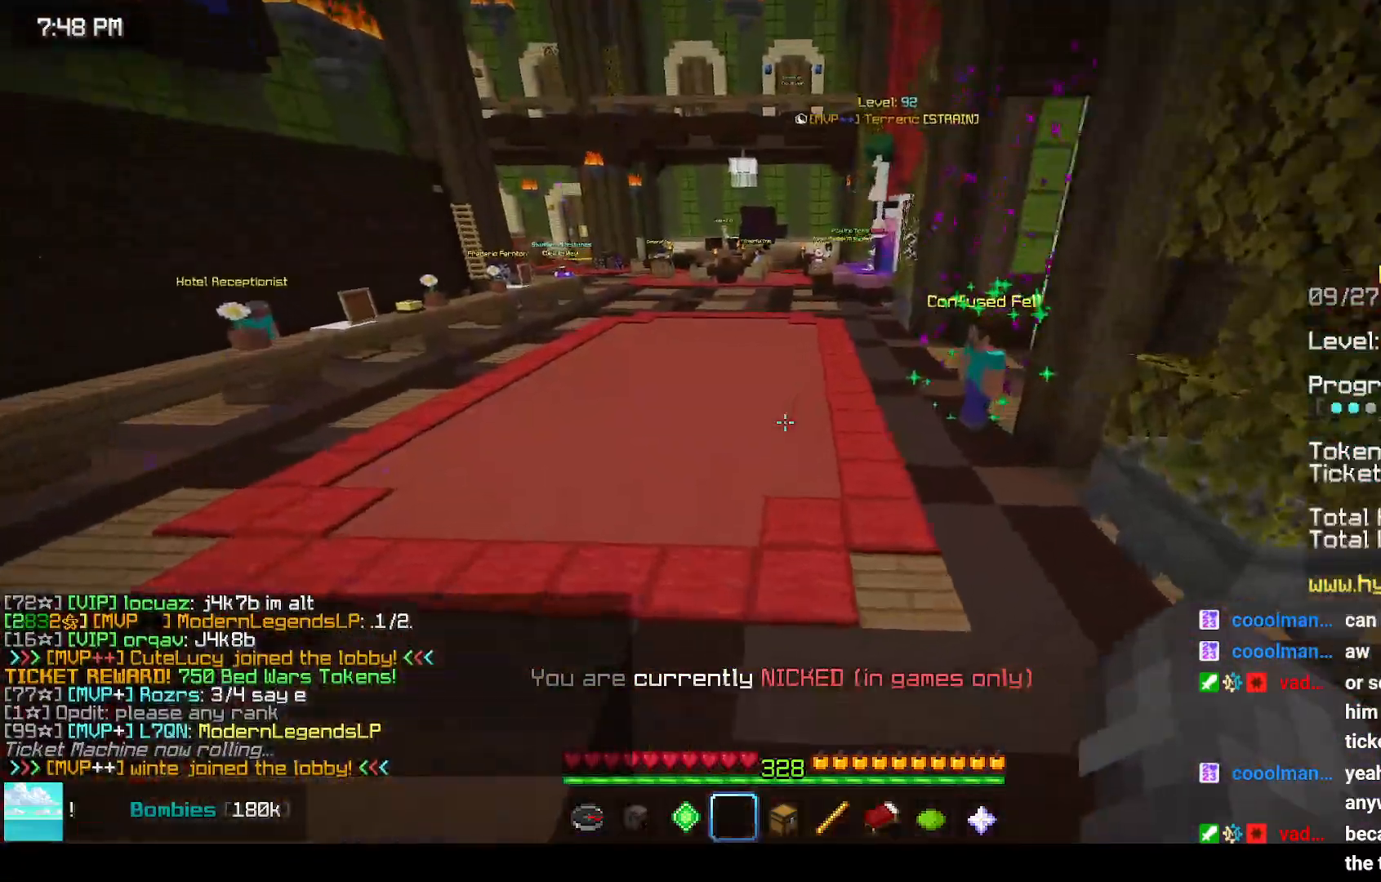
{"keys": ["space", "up"], "mouse": [], "events": []}
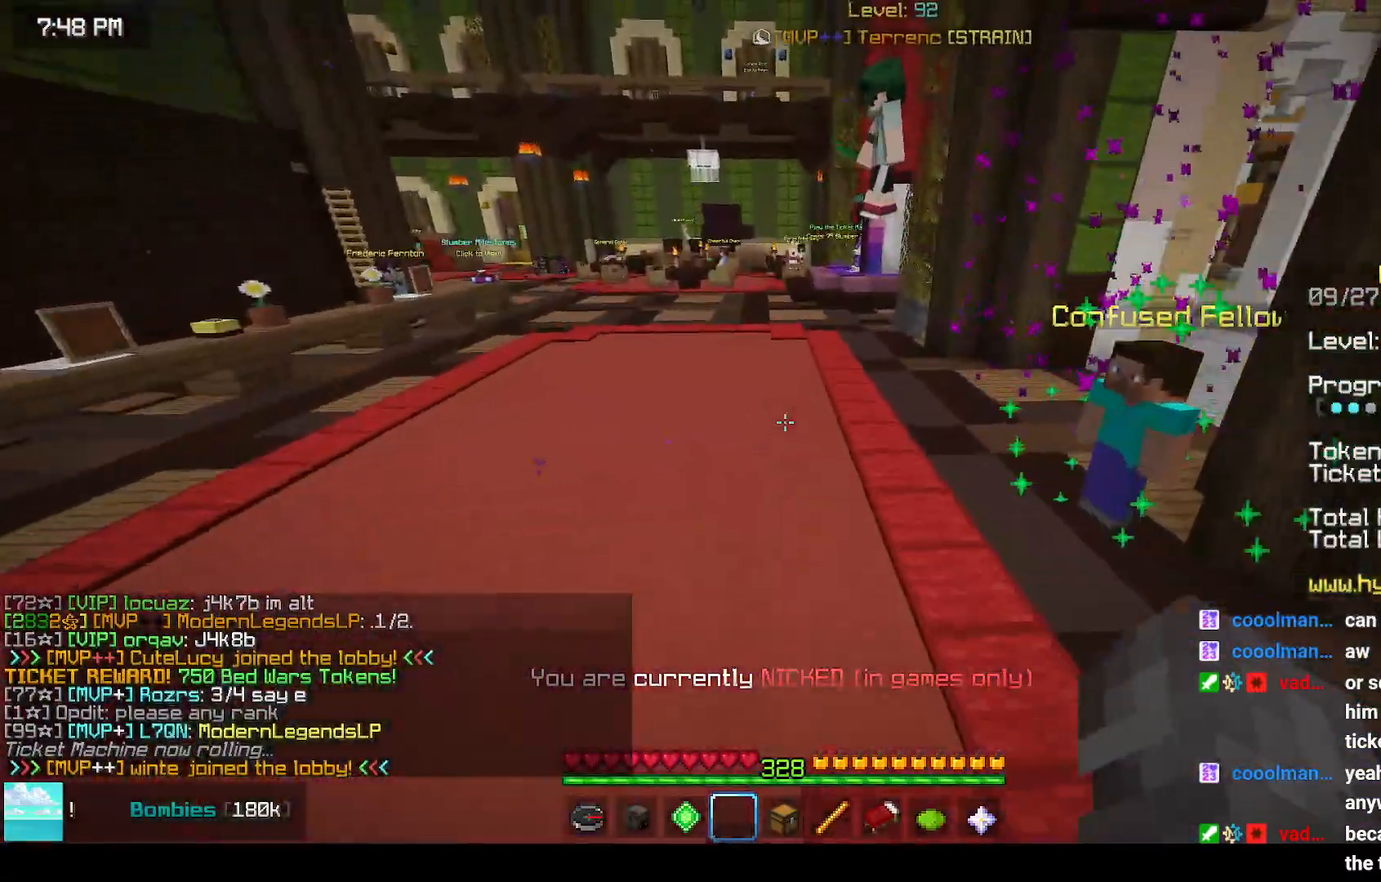
{"keys": ["space", "up"], "mouse": [], "events": []}
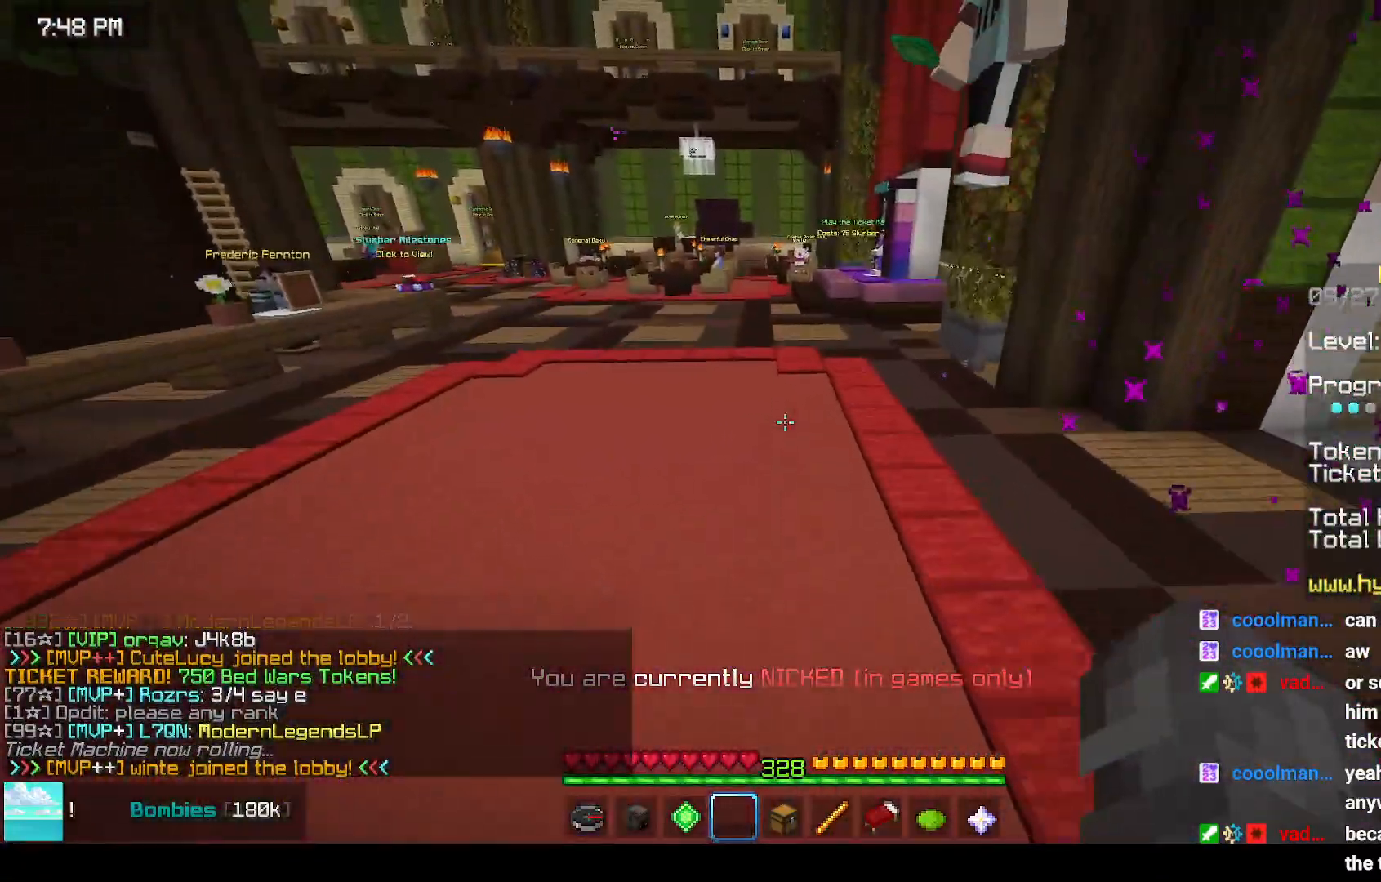
{"keys": ["space", "up"], "mouse": [], "events": []}
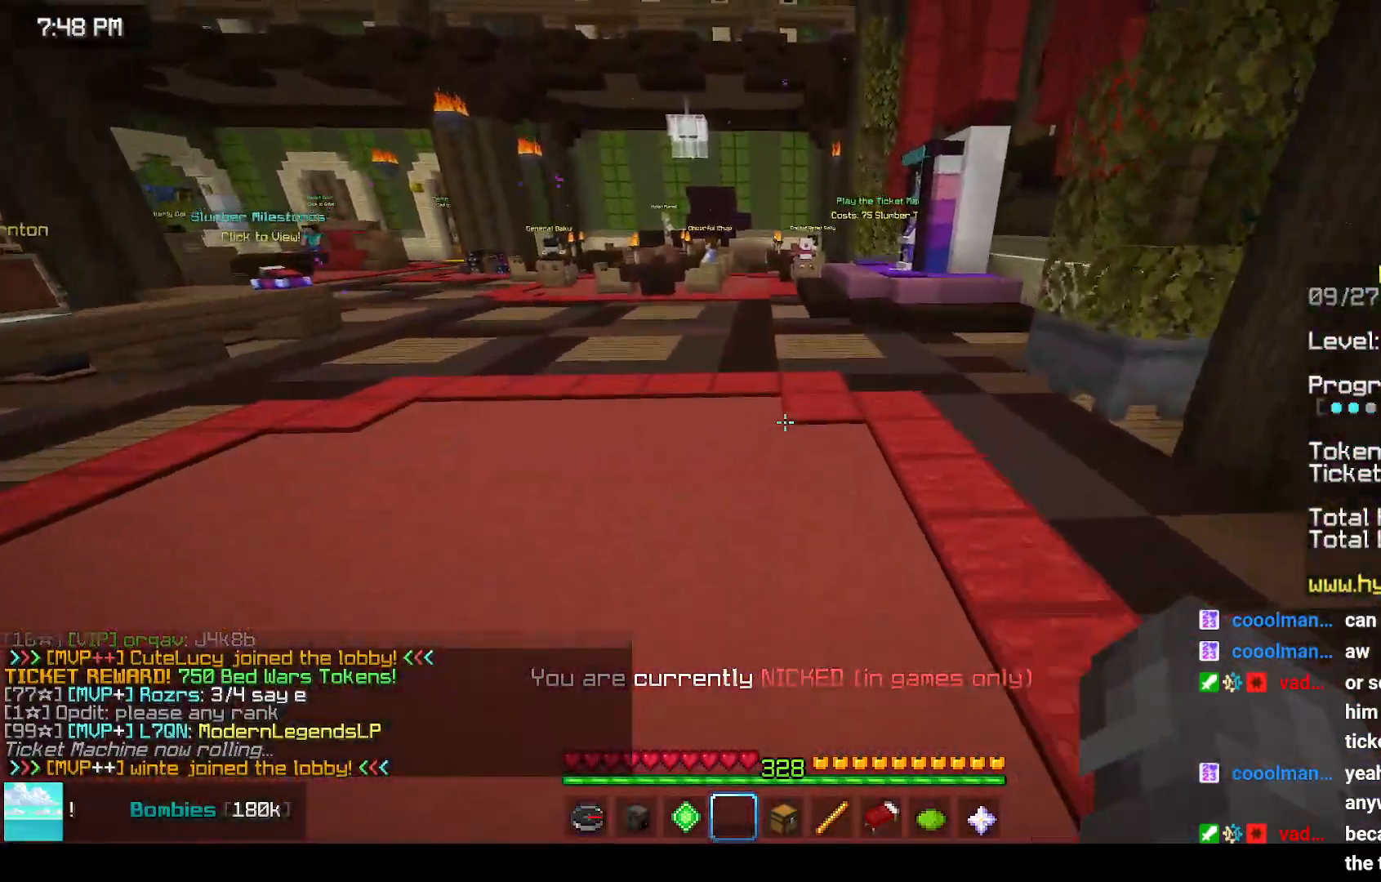
{"keys": ["space", "up"], "mouse": [], "events": []}
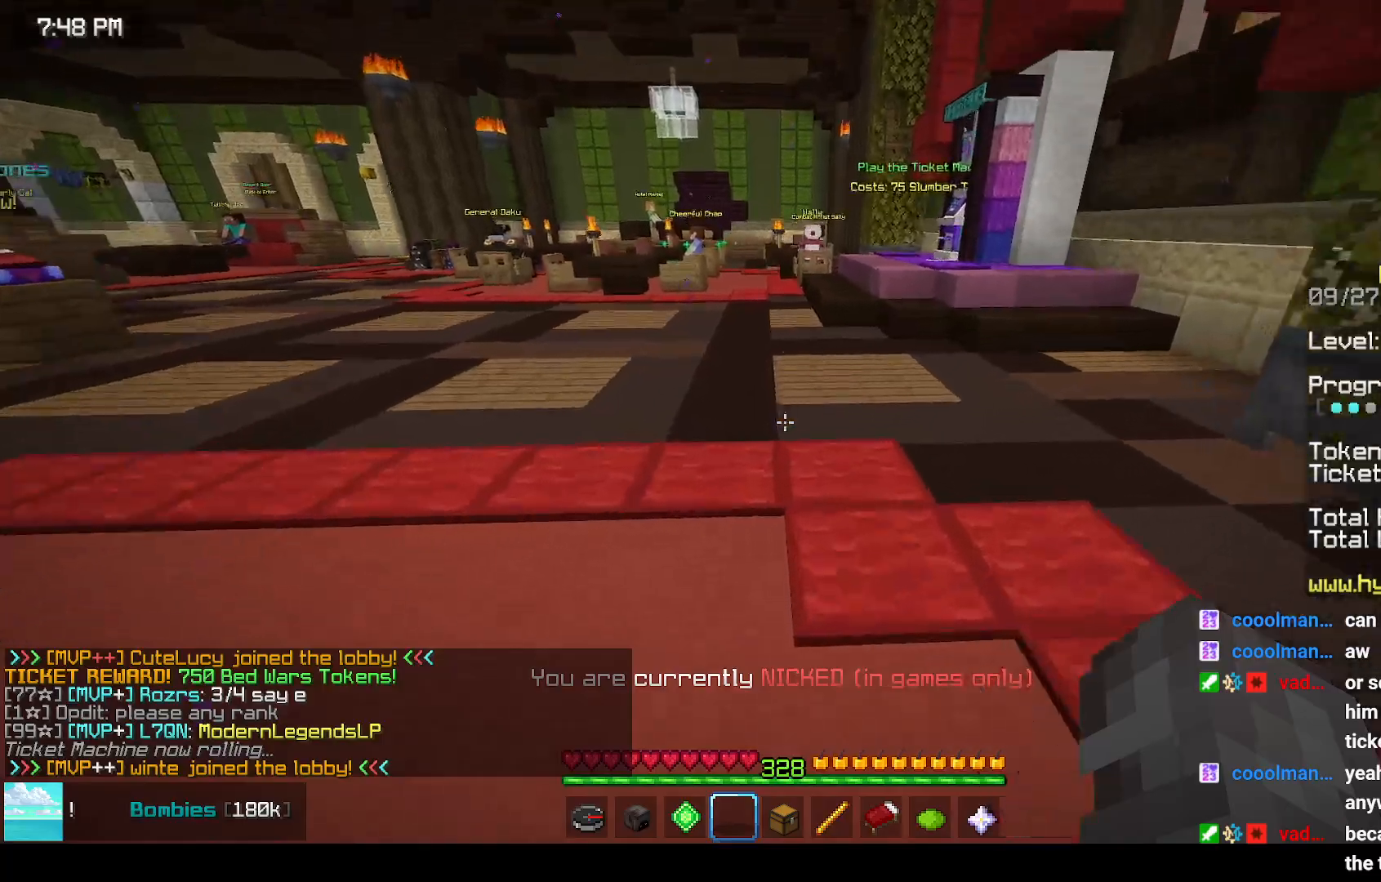
{"keys": ["left", "space", "up"], "mouse": [], "events": [[283, "left", "down"]]}
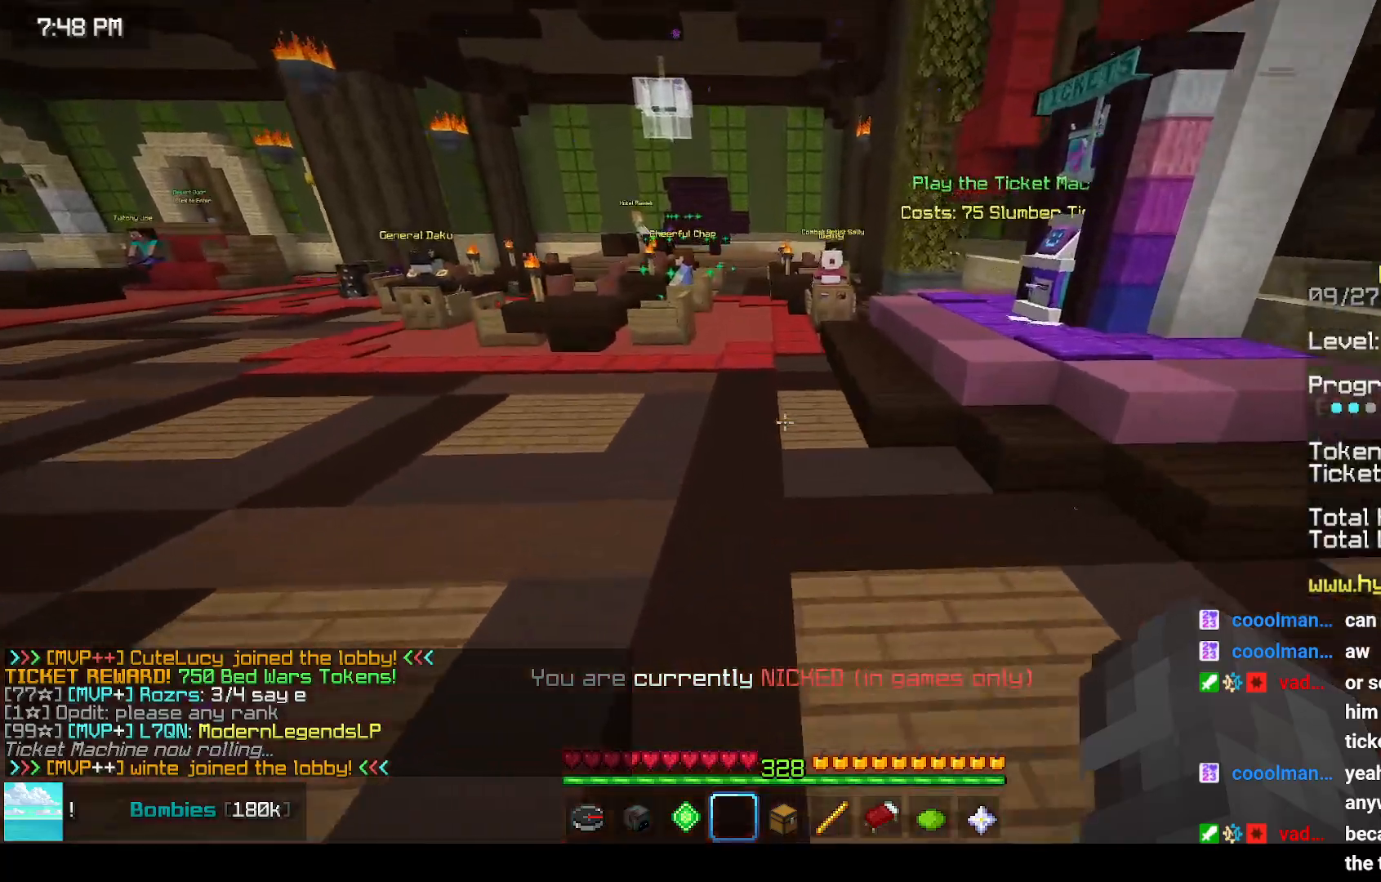
{"keys": ["up"], "mouse": [], "events": [[417, "left", "up"], [467, "space", "up"]]}
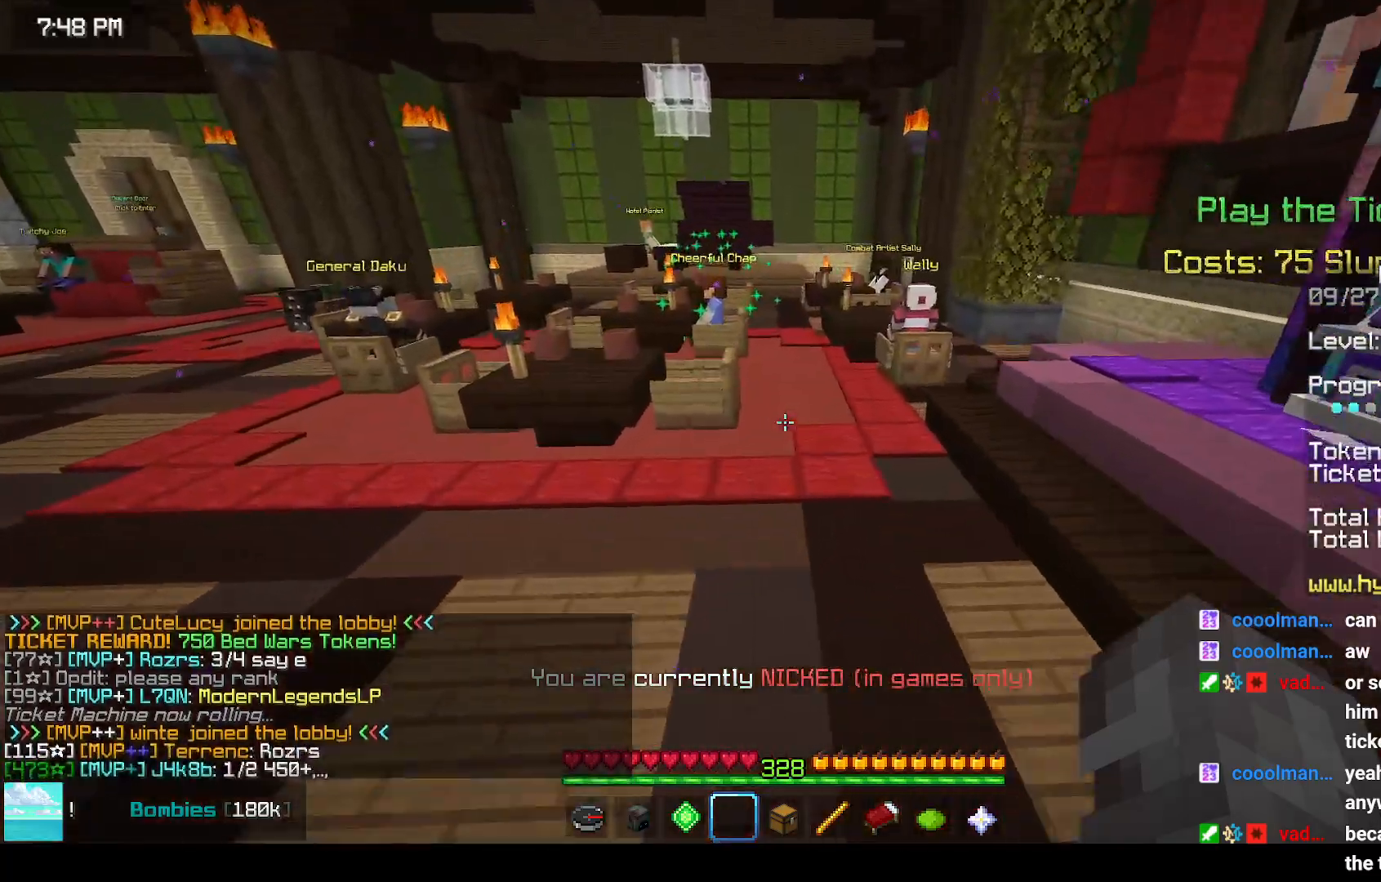
{"keys": ["space", "up"], "mouse": [], "events": [[450, "space", "down"]]}
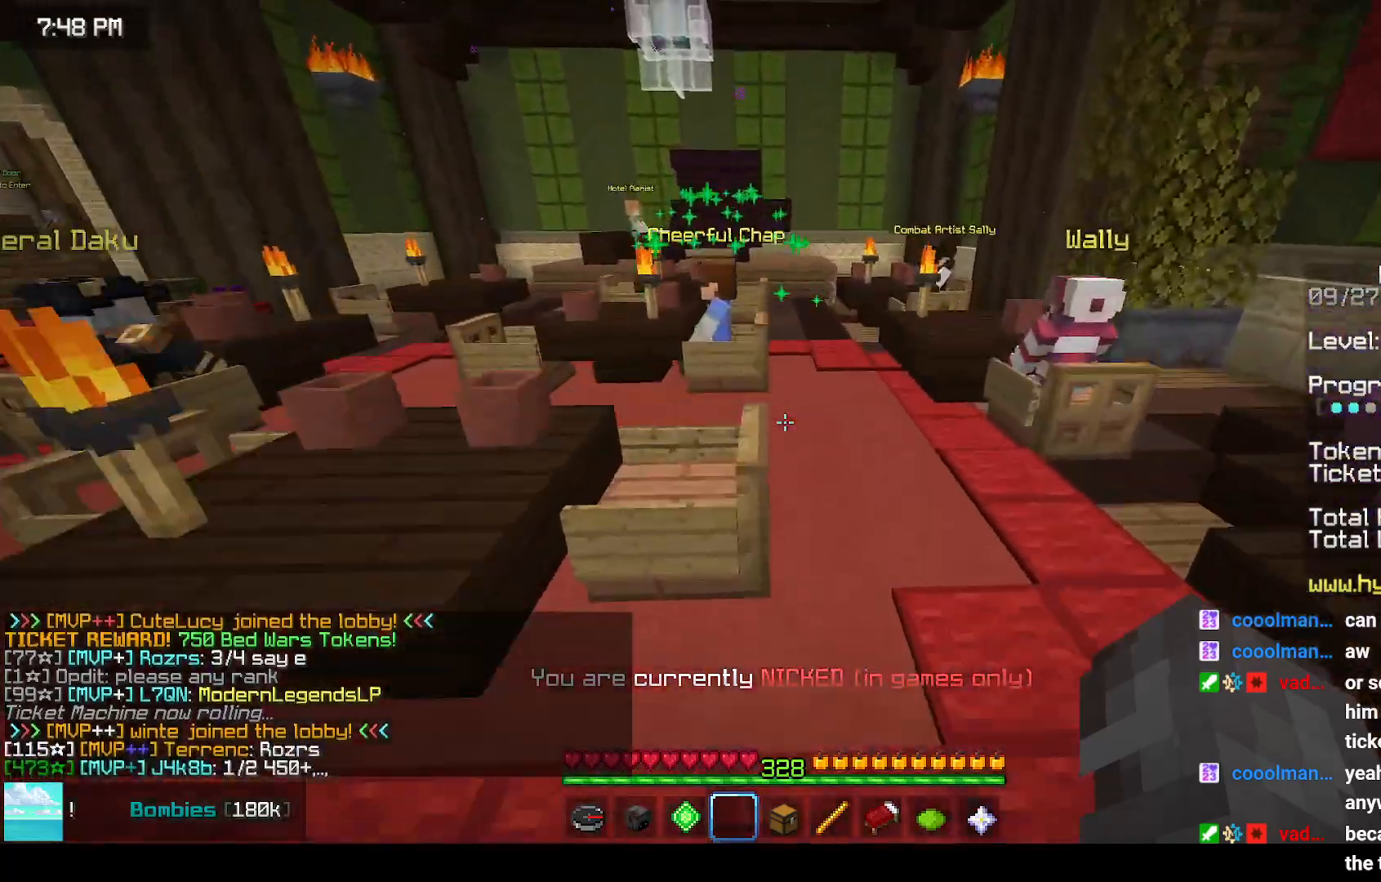
{"keys": ["space", "up"], "mouse": [], "events": [[100, "space", "up"], [317, "space", "down"]]}
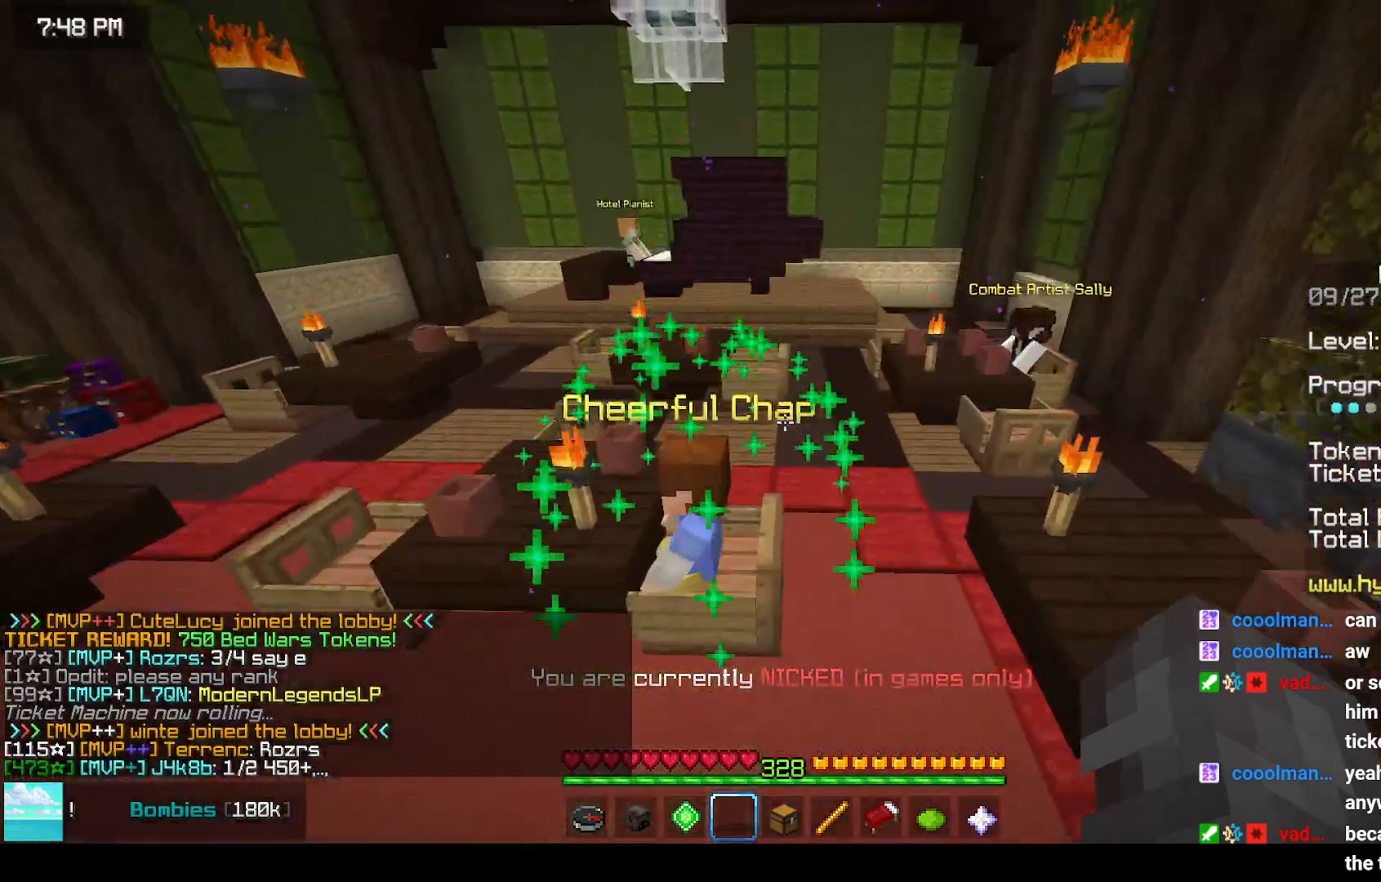
{"keys": ["space", "up"], "mouse": [], "events": []}
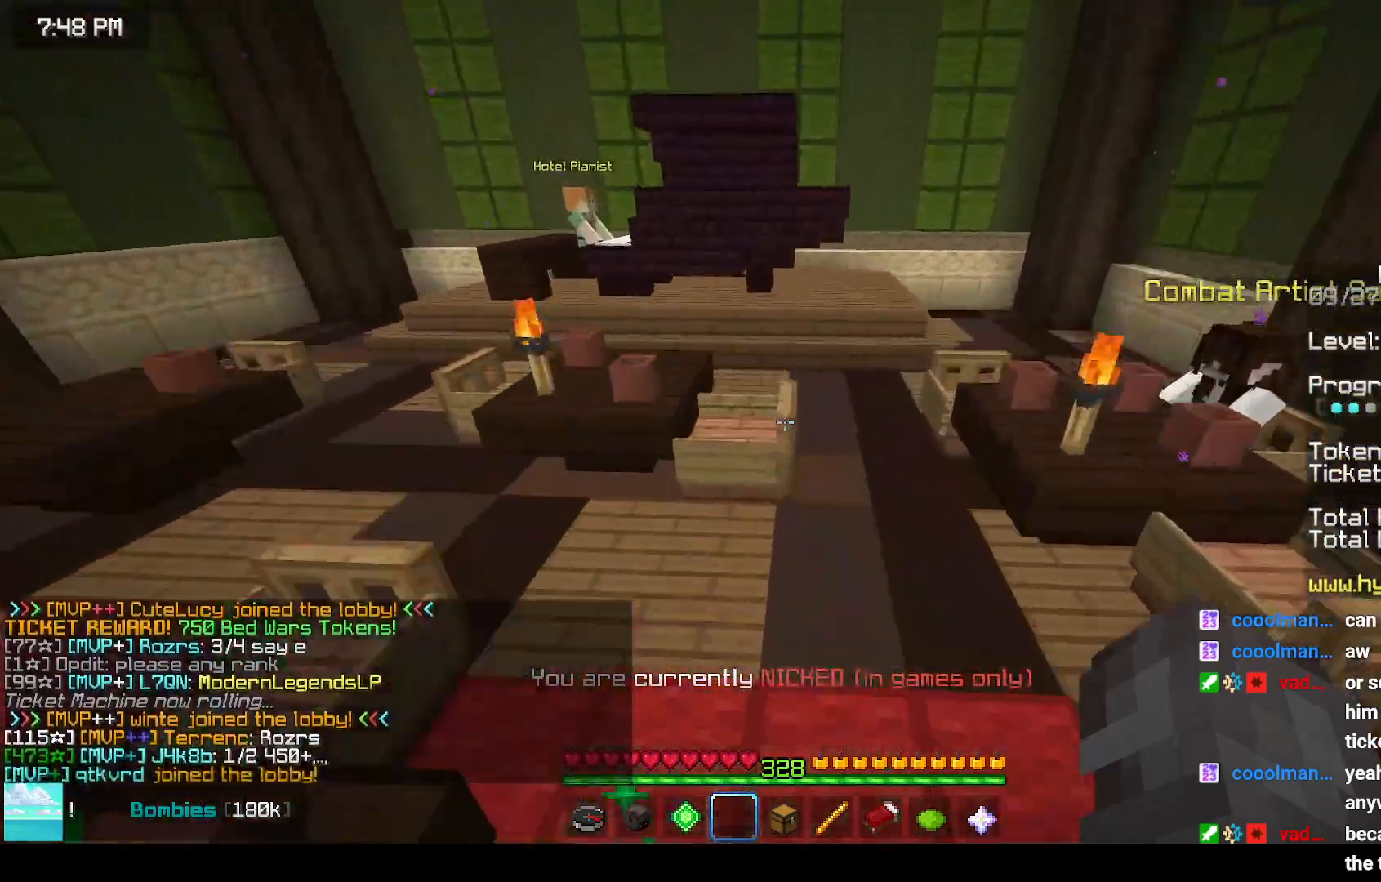
{"keys": ["up"], "mouse": [], "events": [[250, "space", "up"]]}